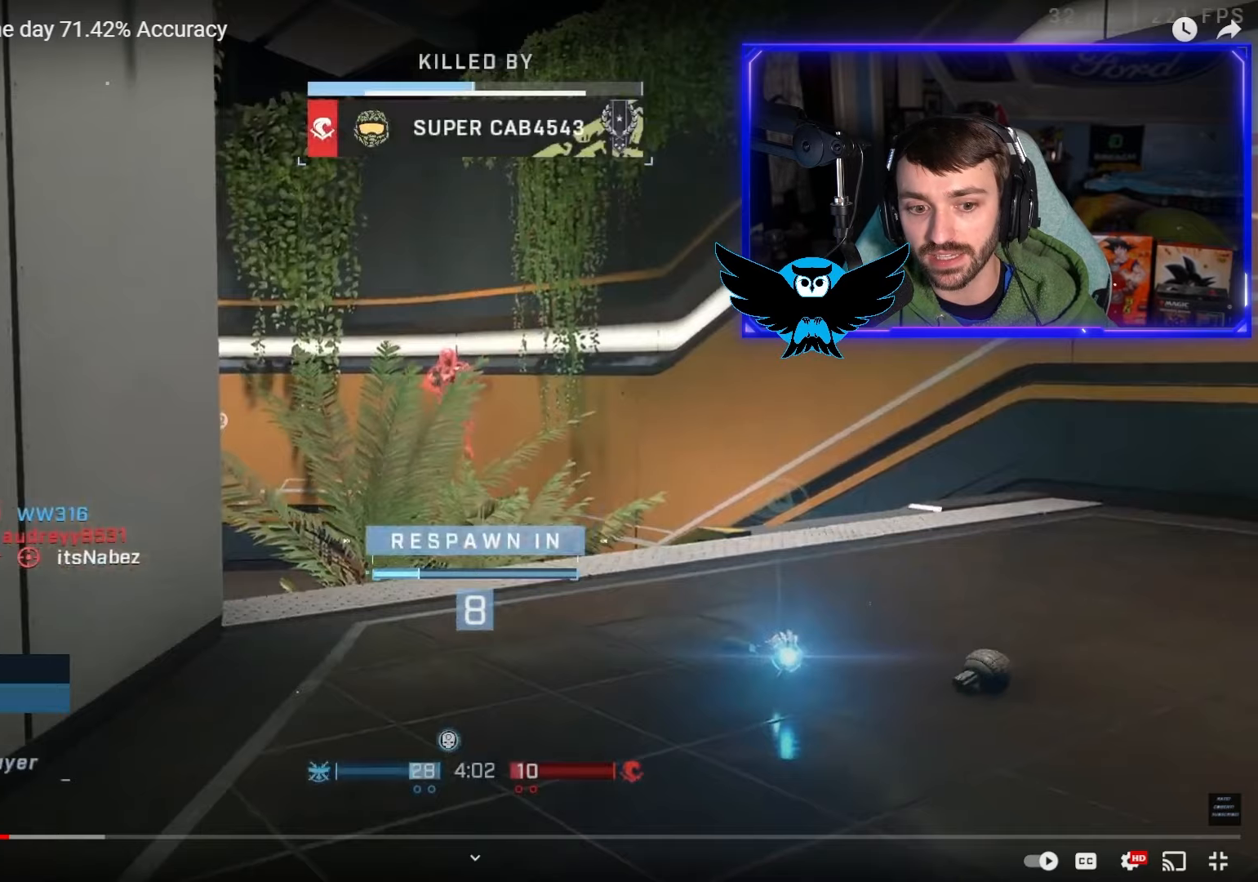
Gameplay with a controller (Xbox layout); each line is a JSON object with the inputs held at the frame after it. "events" lists button and stick changes between this image and that frame as [ms after this image, input, new state], when the widget could be followed in between.
{"buttons": ["SELECT"], "left_stick": "center", "right_stick": "center"}
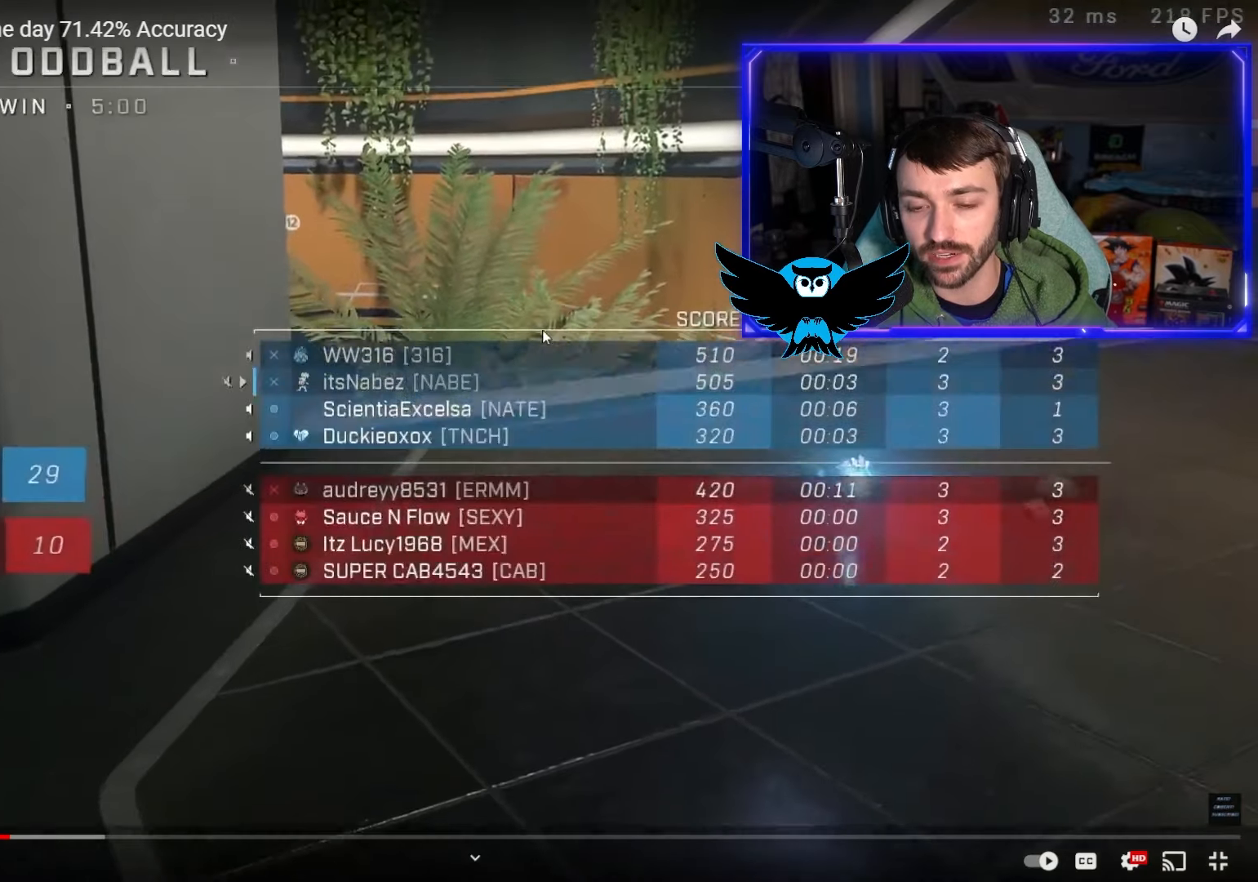
{"buttons": ["SELECT"], "left_stick": "center", "right_stick": "center", "events": [[300, "SELECT", "up"], [467, "SELECT", "down"]]}
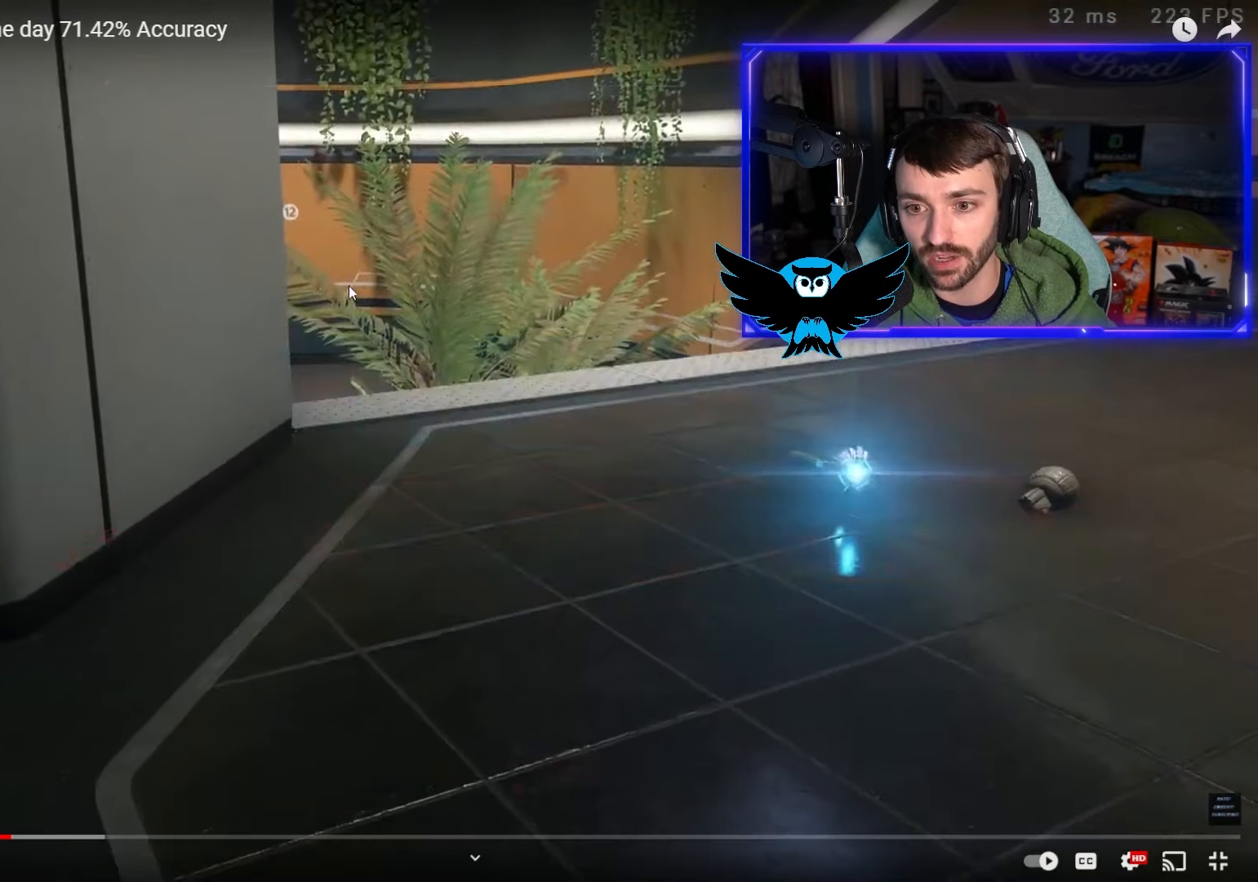
{"buttons": ["SELECT"], "left_stick": "center", "right_stick": "center", "events": []}
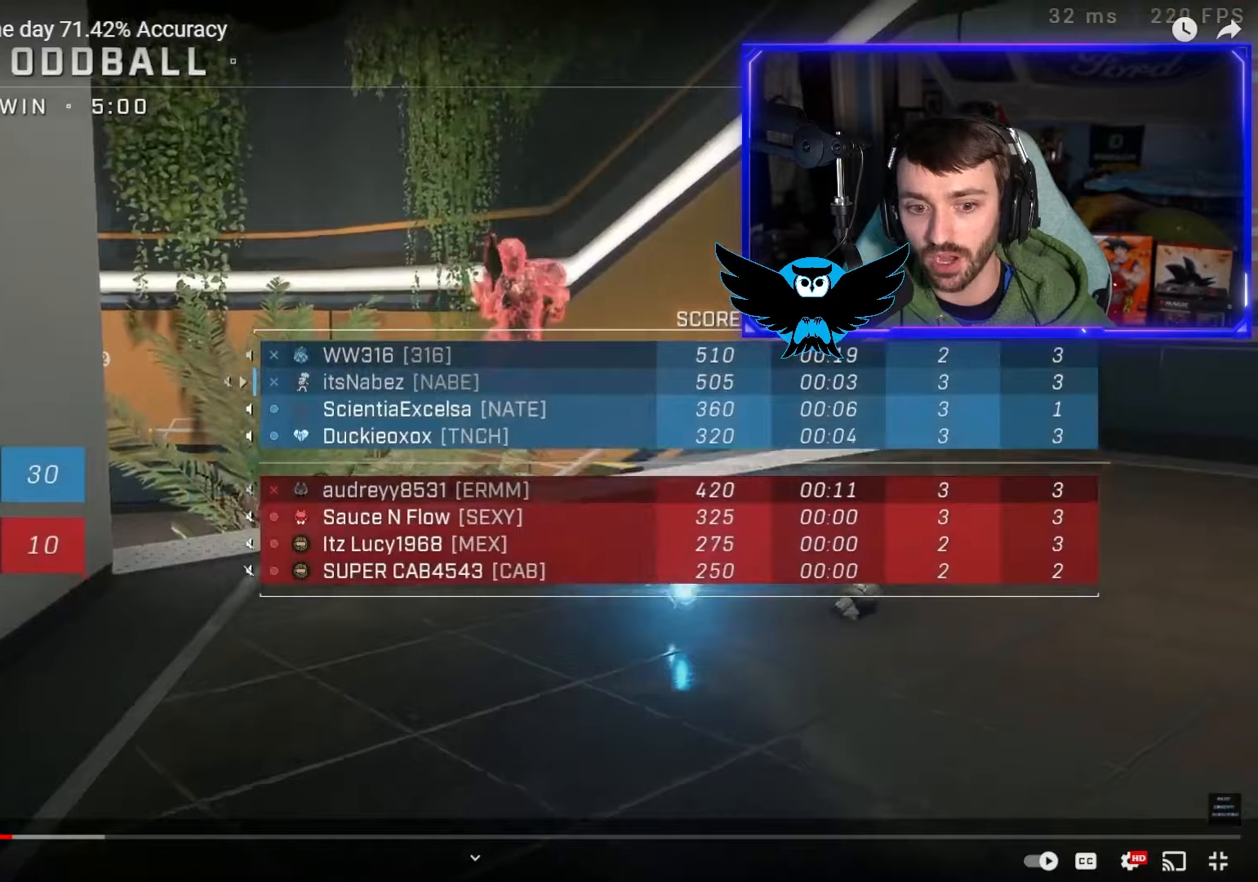
{"buttons": [], "left_stick": "center", "right_stick": "center", "events": [[367, "SELECT", "up"]]}
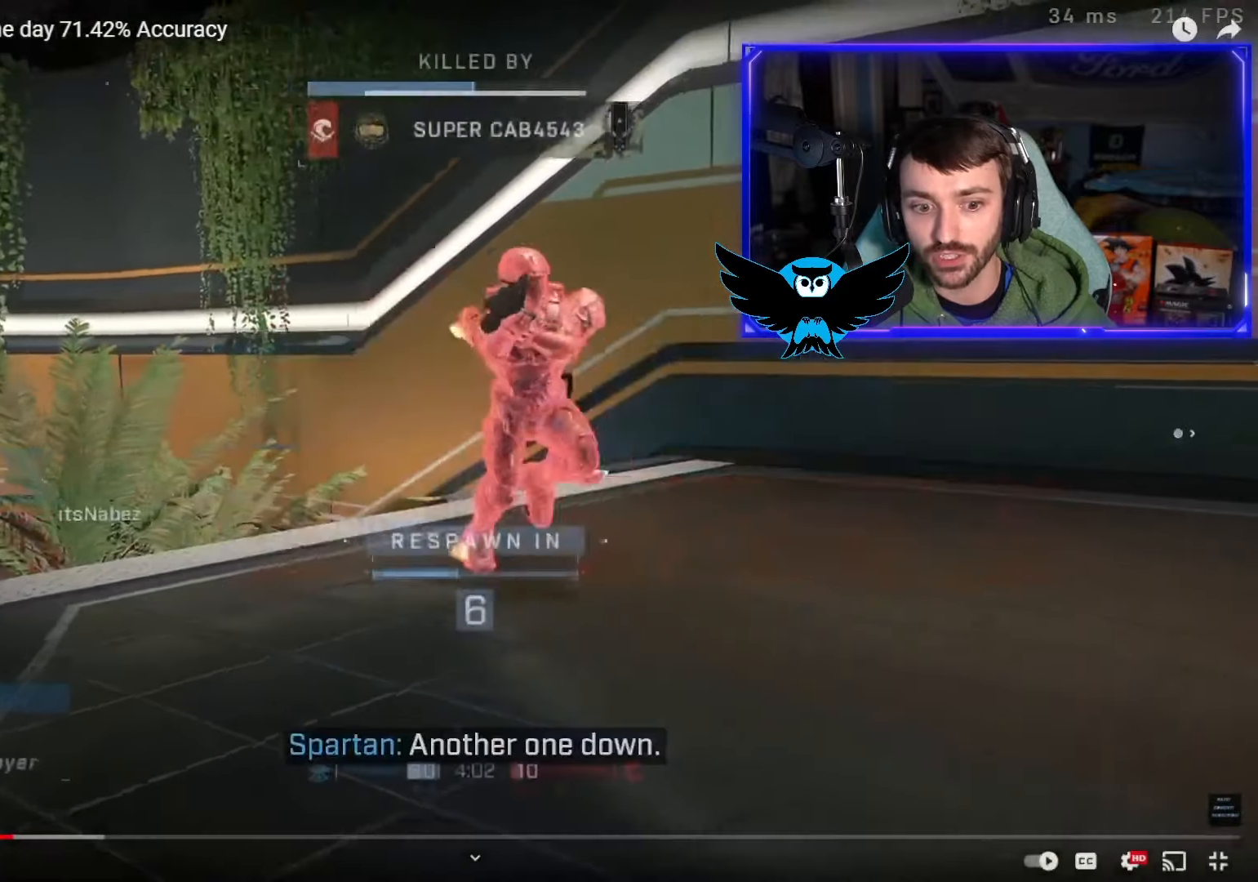
{"buttons": [], "left_stick": "center", "right_stick": "center", "events": []}
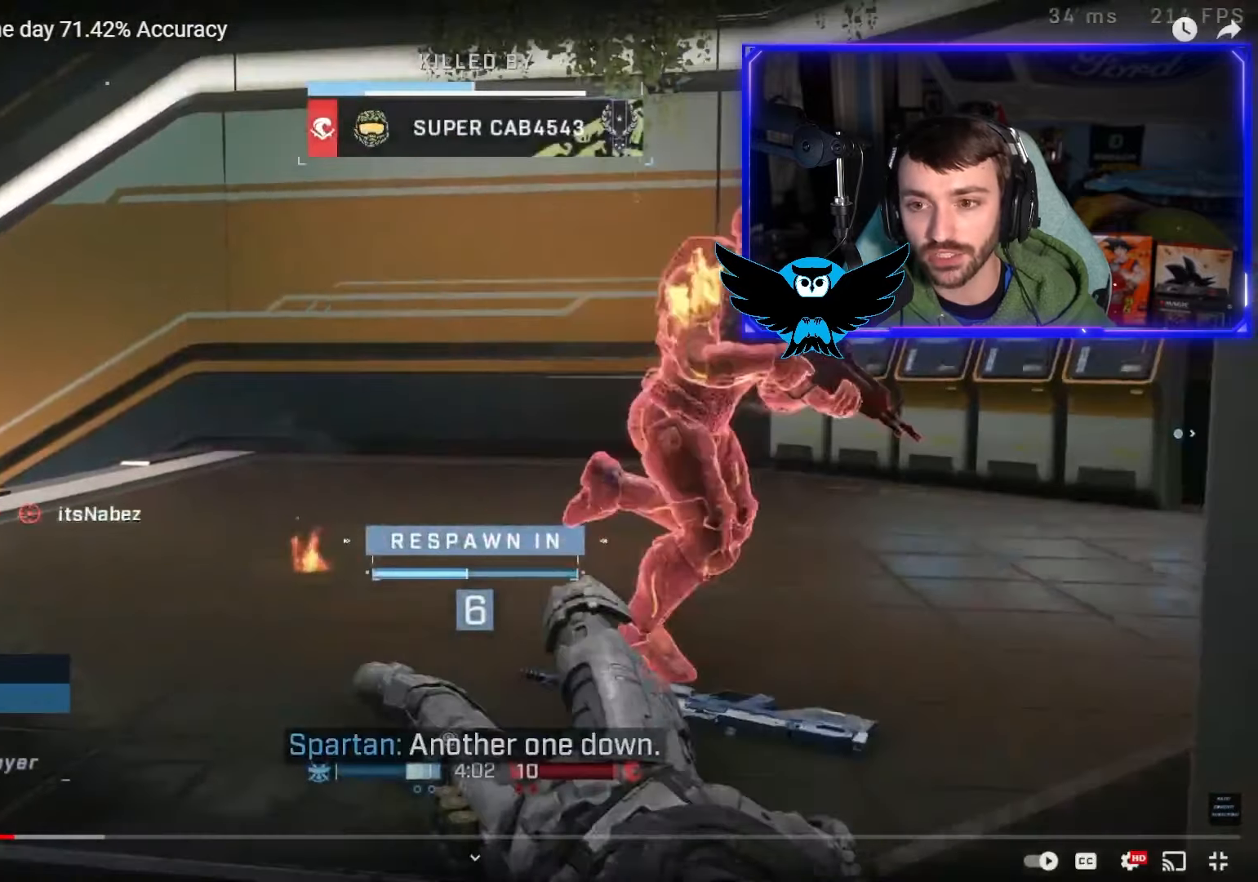
{"buttons": [], "left_stick": "center", "right_stick": "center", "events": []}
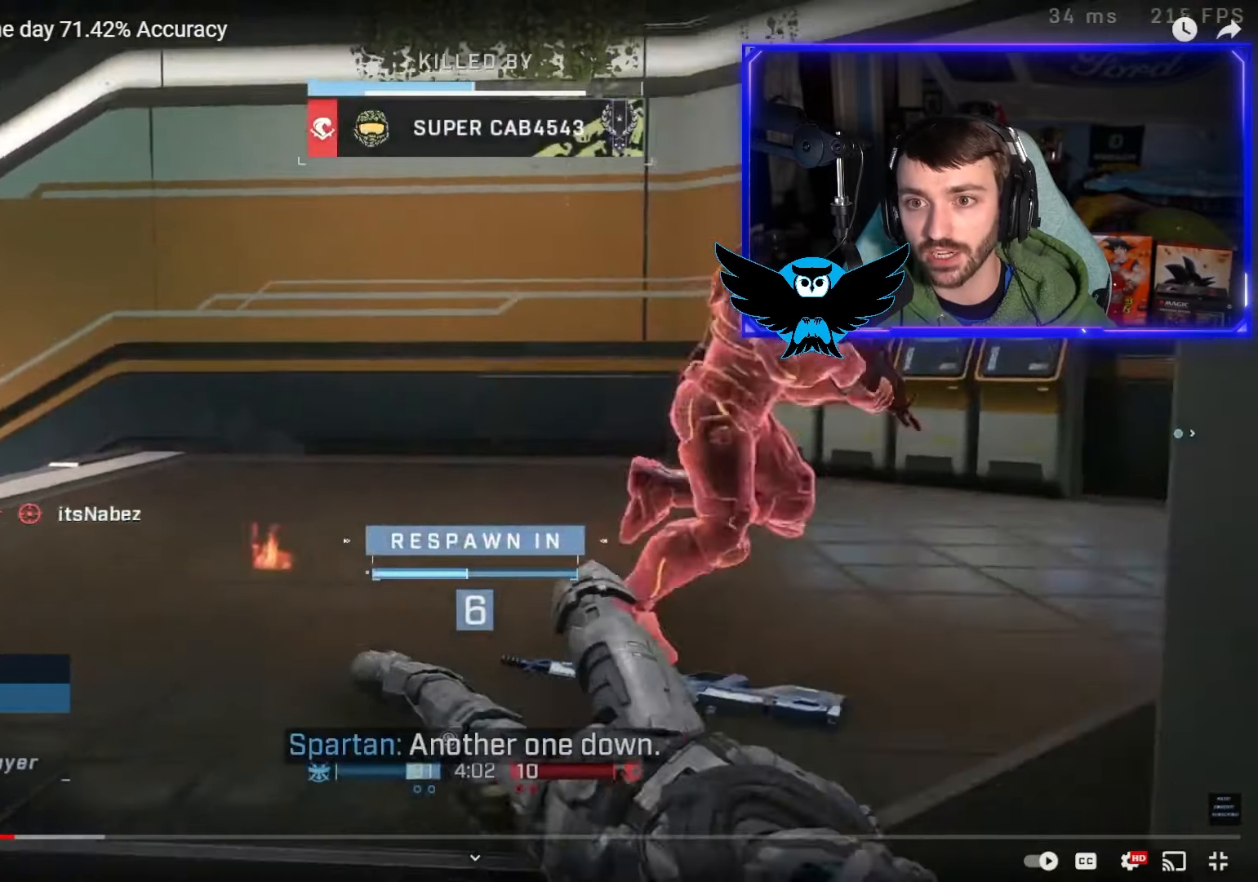
{"buttons": [], "left_stick": "center", "right_stick": "center", "events": []}
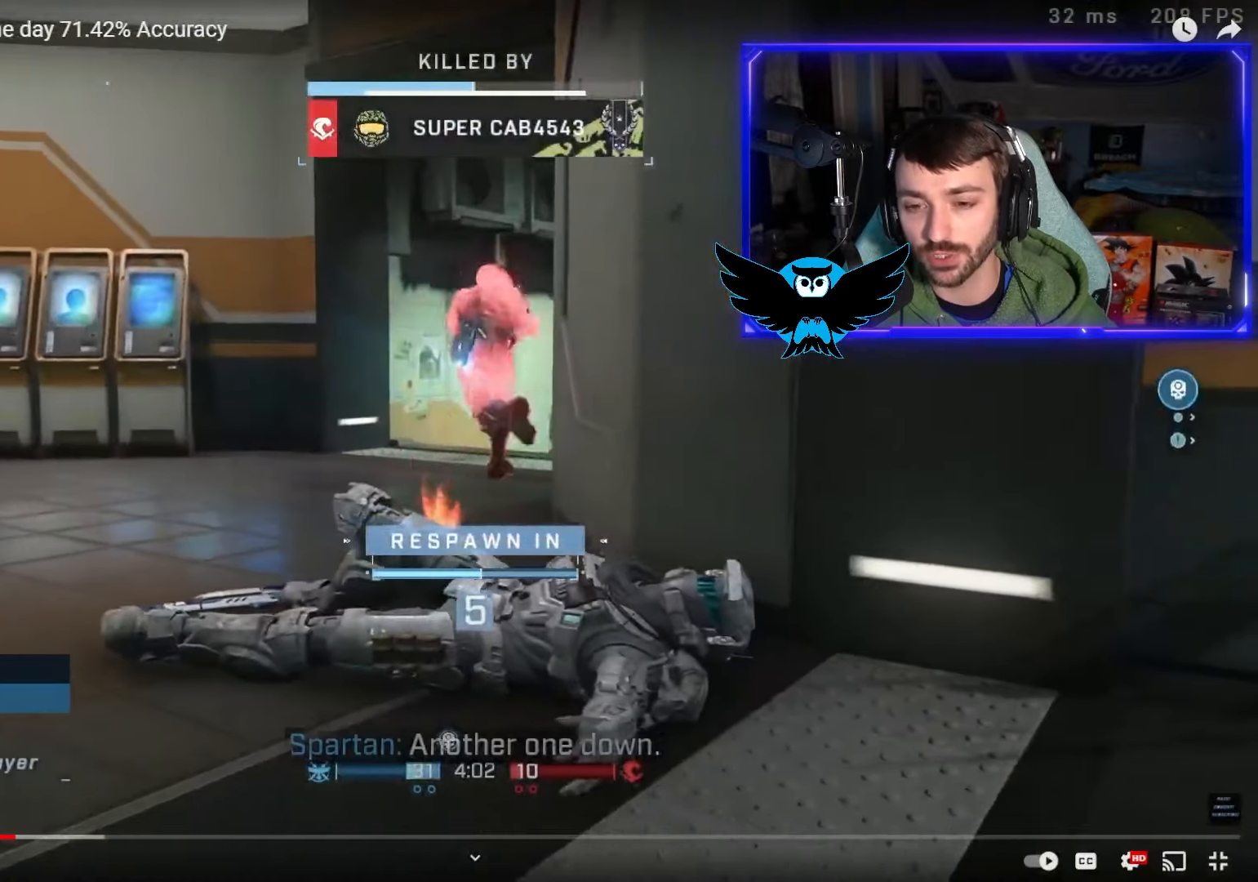
{"buttons": ["SELECT"], "left_stick": "center", "right_stick": "center", "events": [[283, "SELECT", "down"]]}
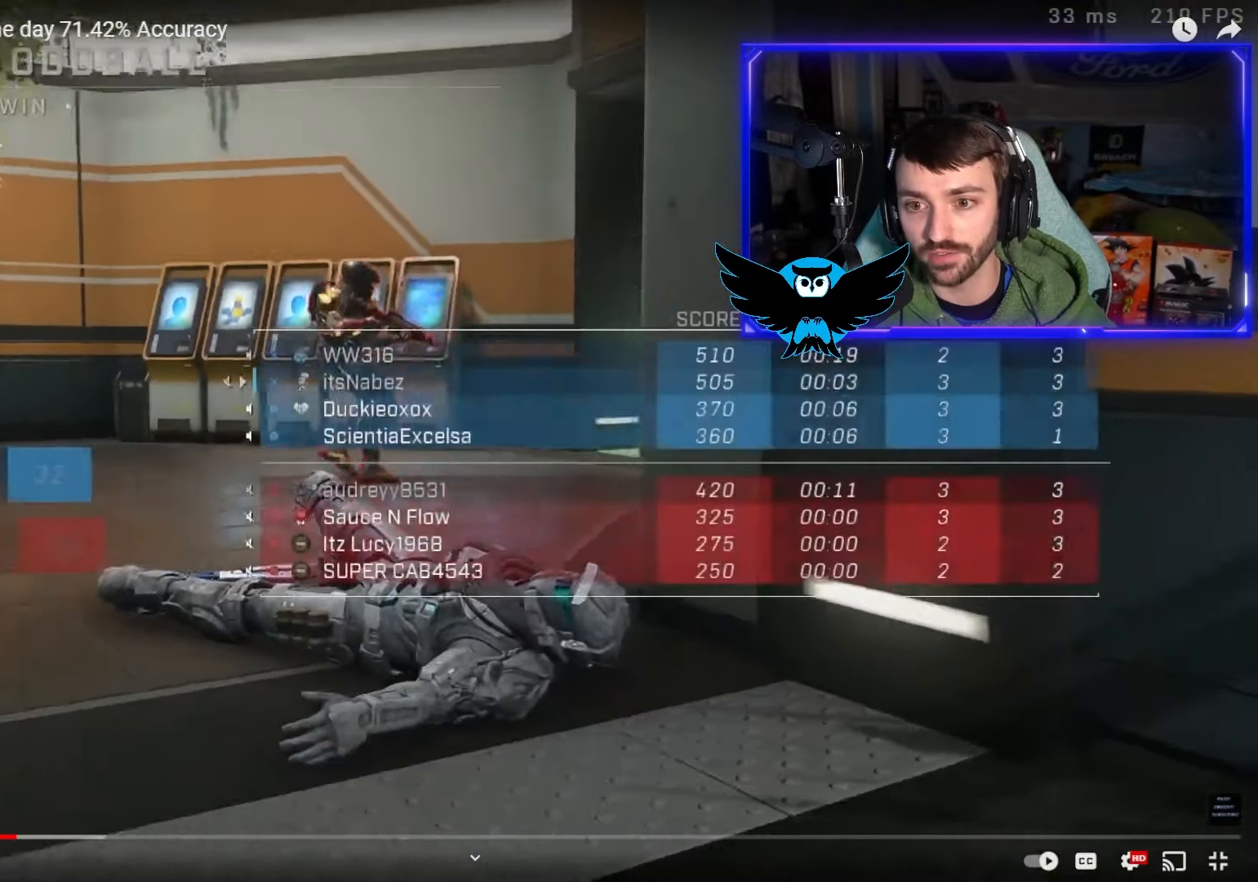
{"buttons": ["SELECT"], "left_stick": "center", "right_stick": "center", "events": []}
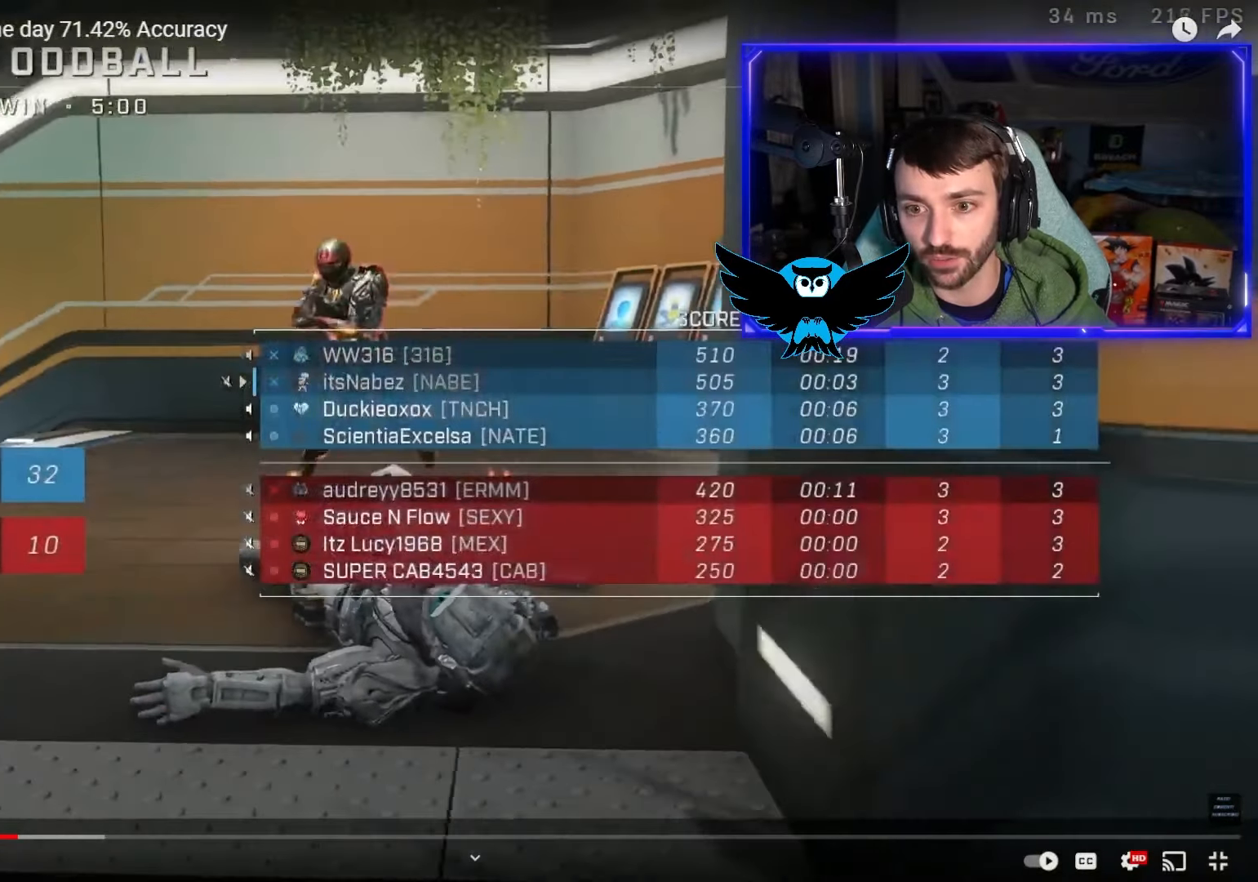
{"buttons": ["SELECT"], "left_stick": "center", "right_stick": "center", "events": []}
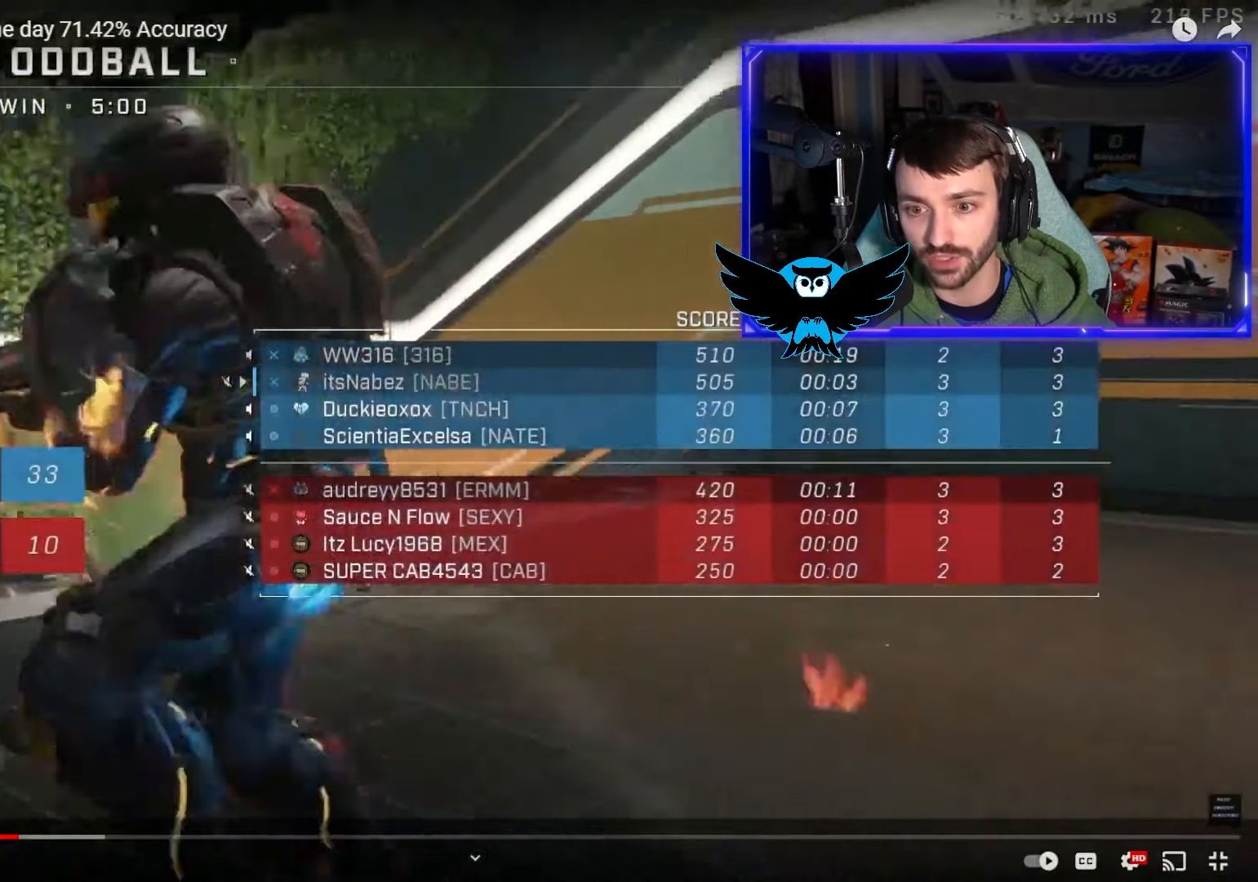
{"buttons": ["SELECT"], "left_stick": "center", "right_stick": "center", "events": []}
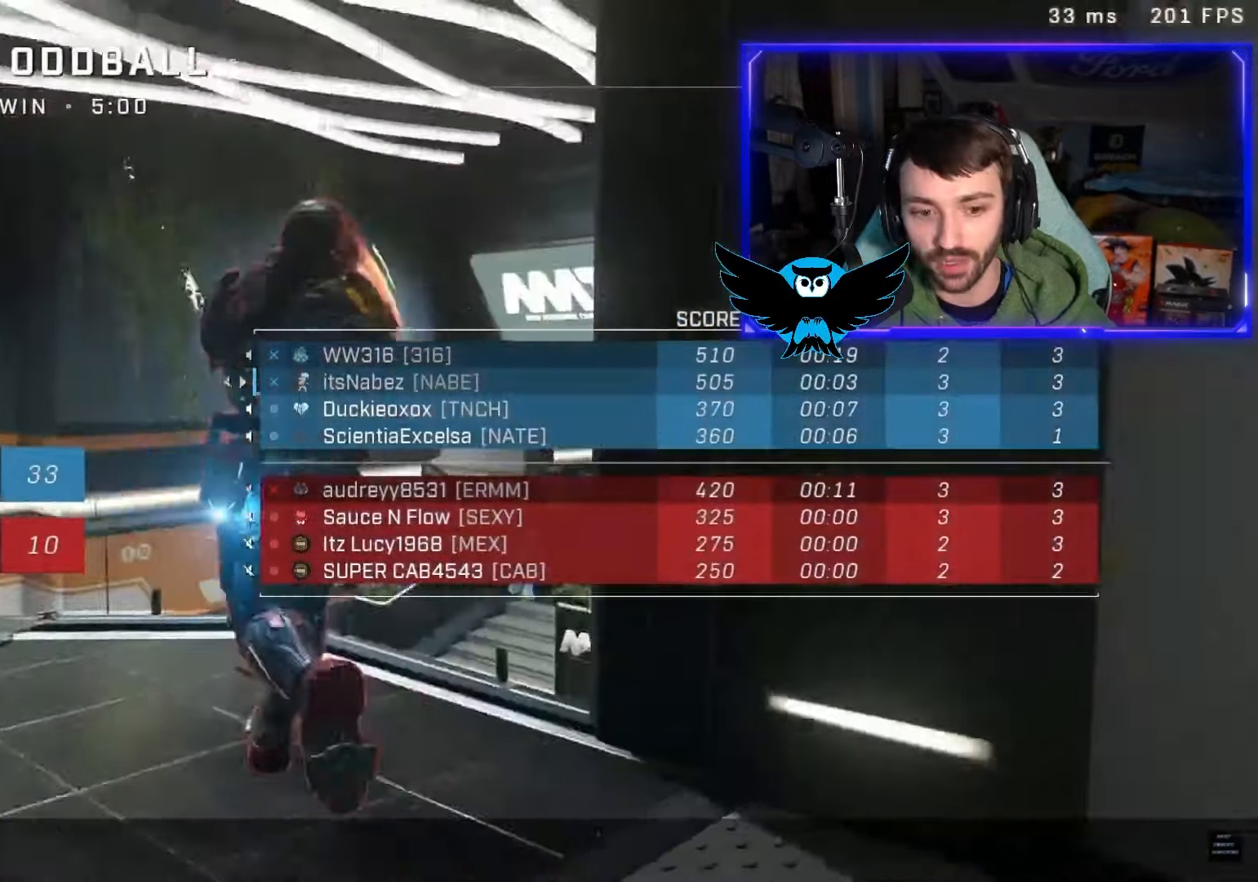
{"buttons": [], "left_stick": "center", "right_stick": "center", "events": [[183, "SELECT", "up"]]}
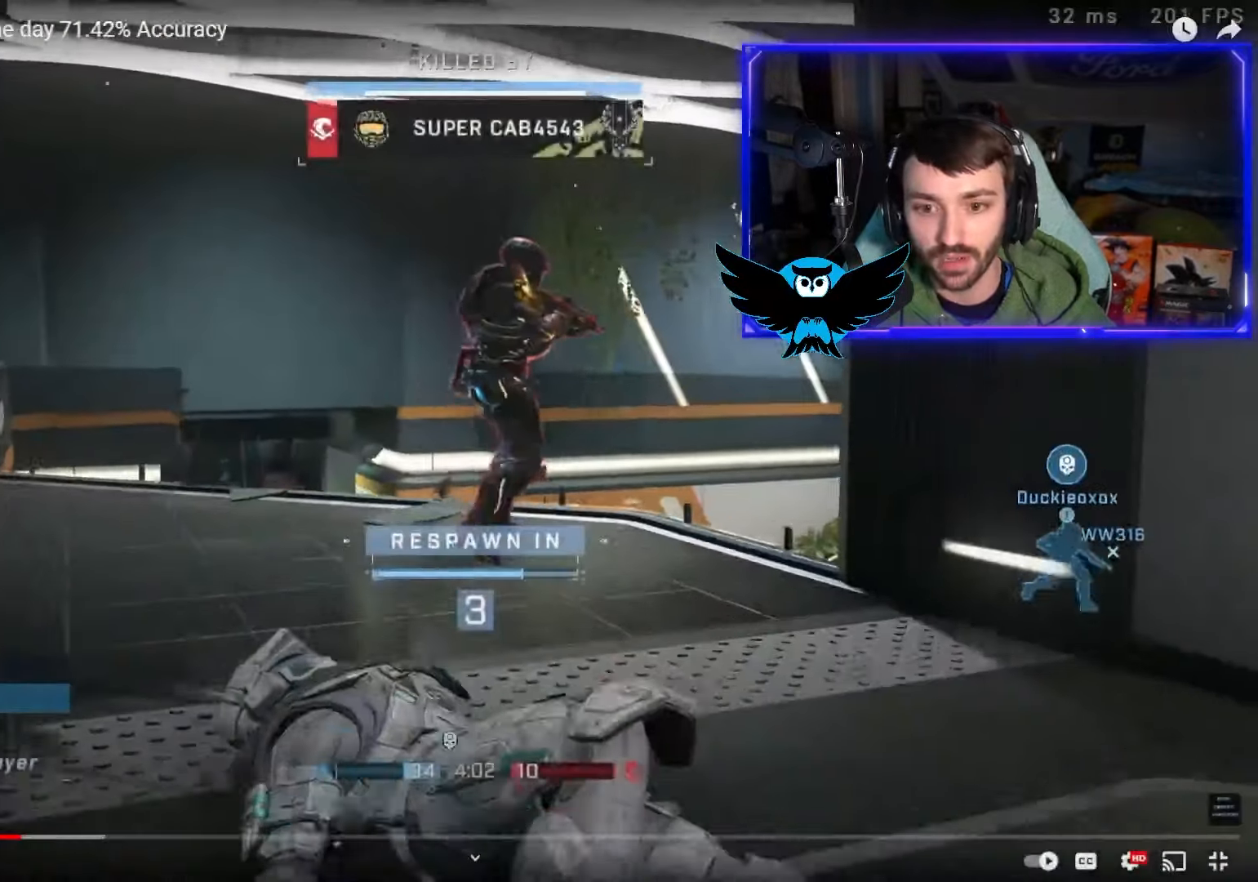
{"buttons": [], "left_stick": "center", "right_stick": "center", "events": []}
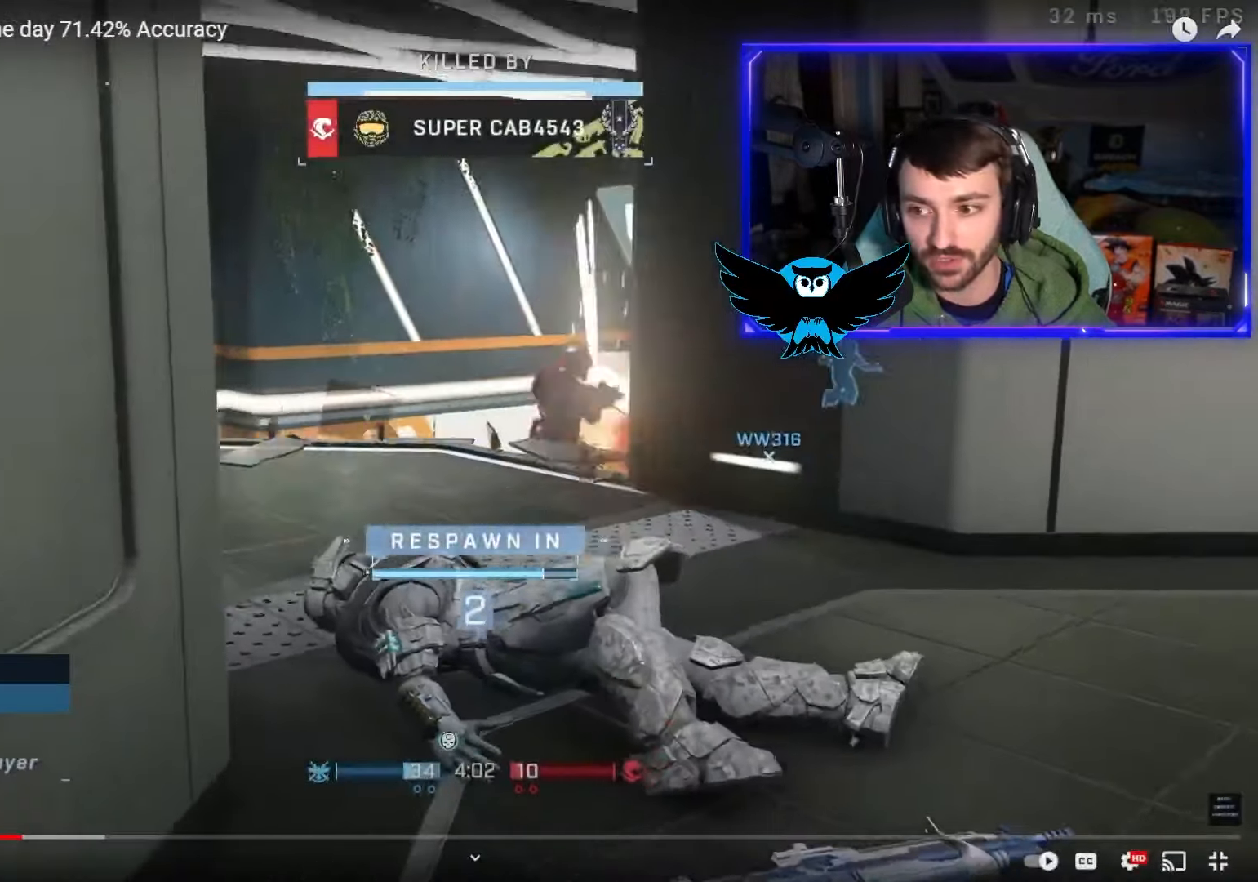
{"buttons": [], "left_stick": "center", "right_stick": "center", "events": []}
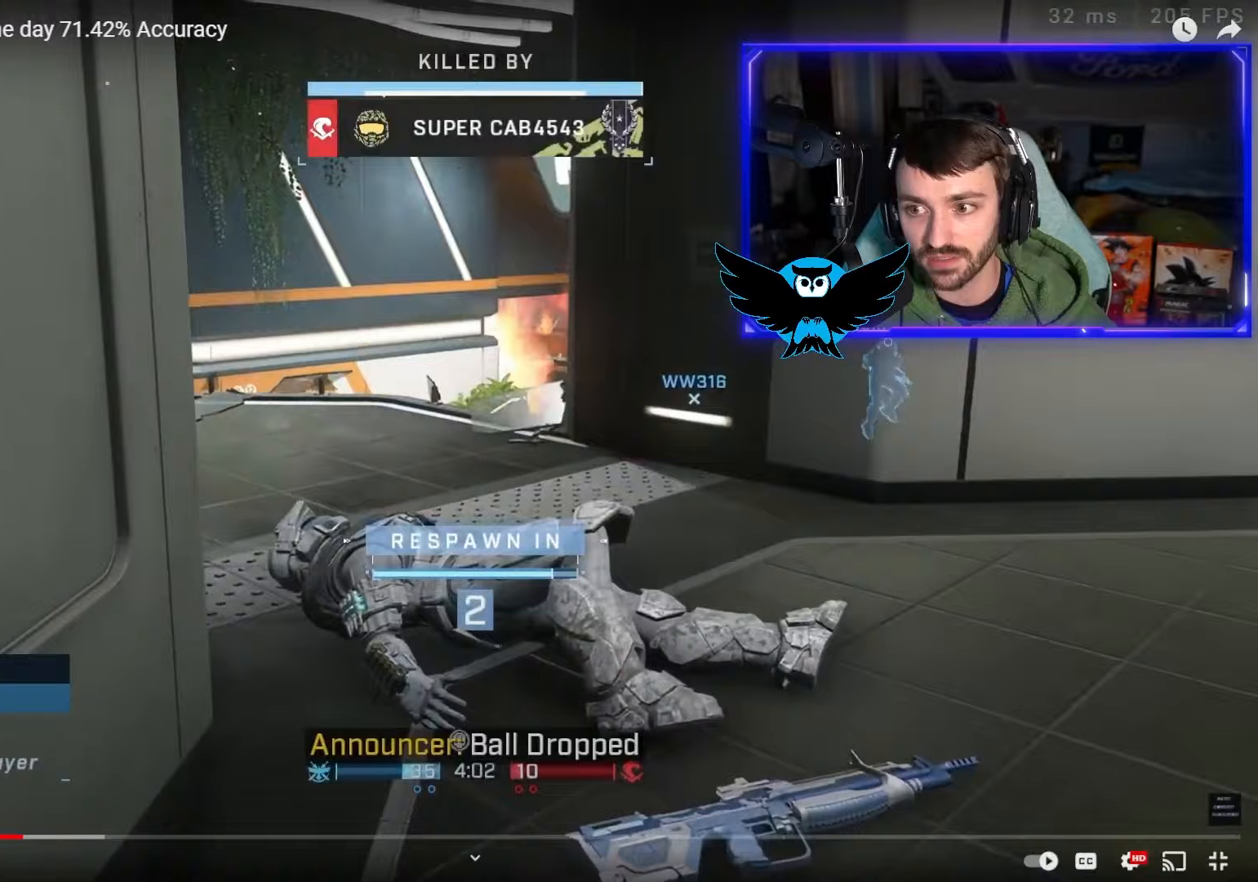
{"buttons": [], "left_stick": "center", "right_stick": "center", "events": []}
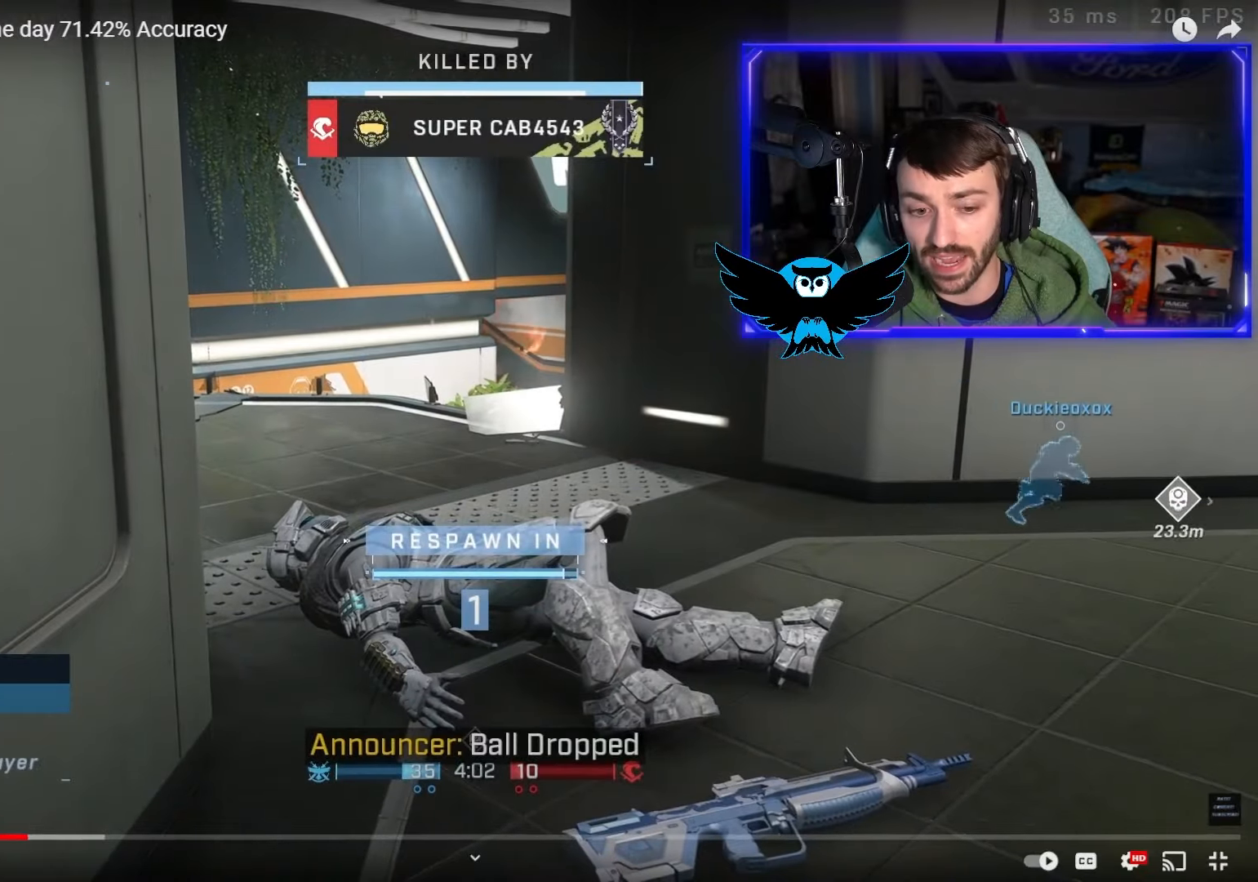
{"buttons": [], "left_stick": "center", "right_stick": "center", "events": []}
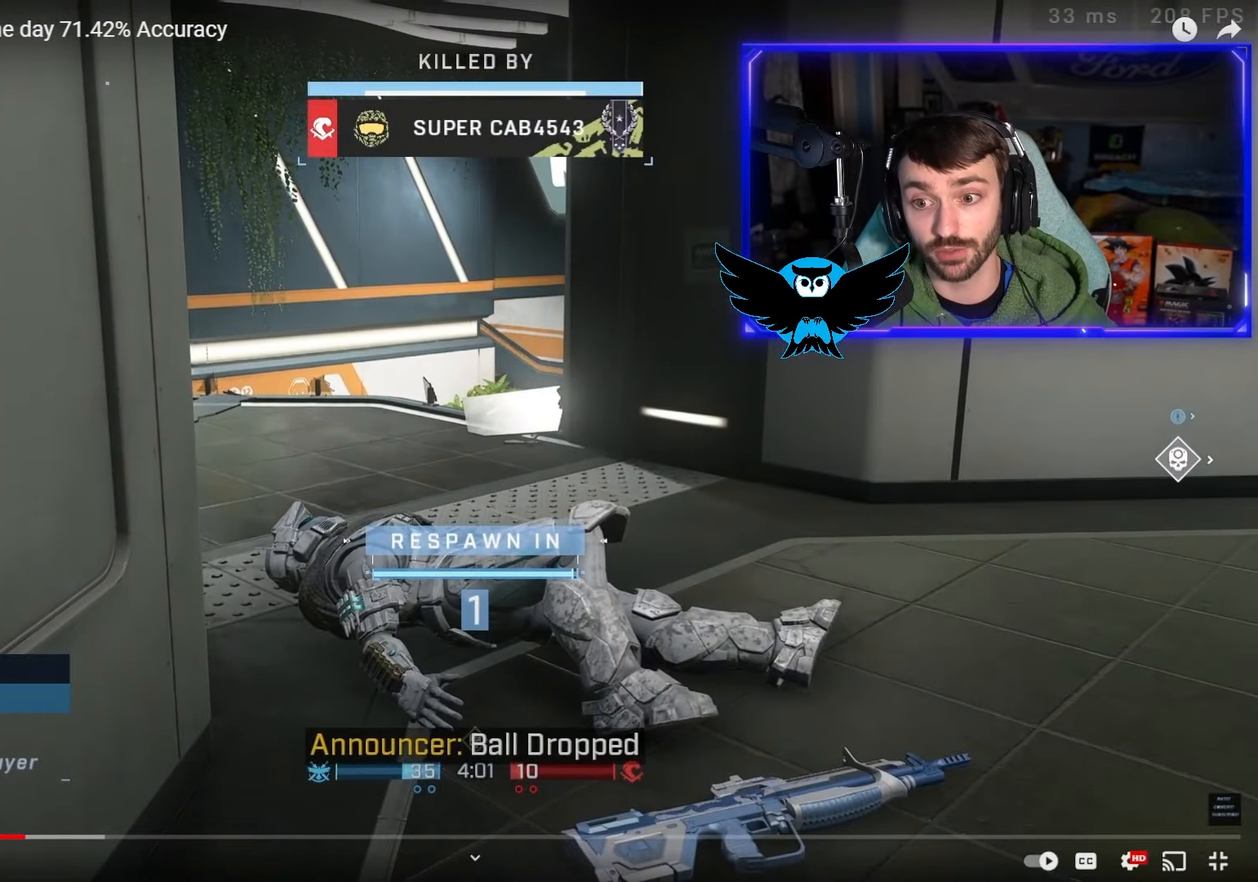
{"buttons": [], "left_stick": "center", "right_stick": "center", "events": []}
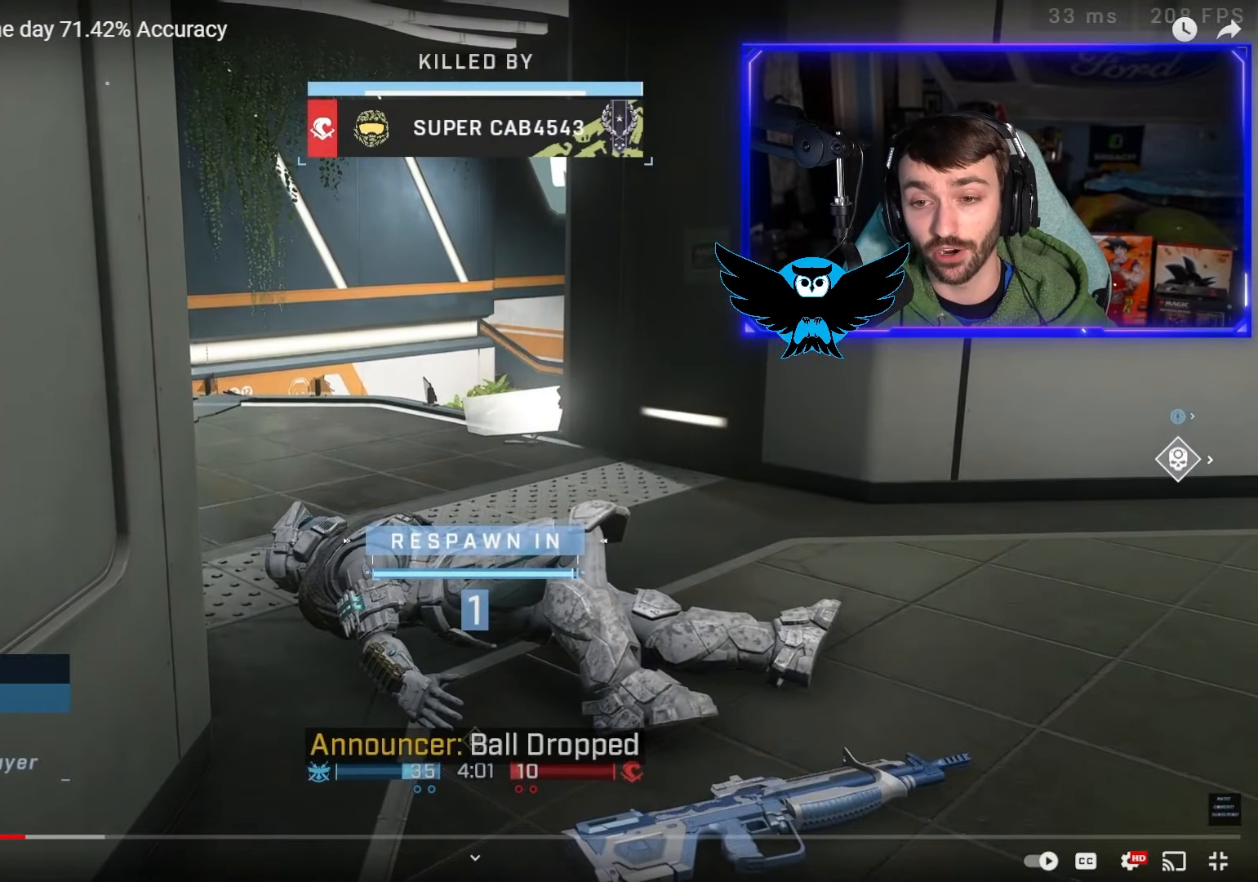
{"buttons": [], "left_stick": "center", "right_stick": "center", "events": []}
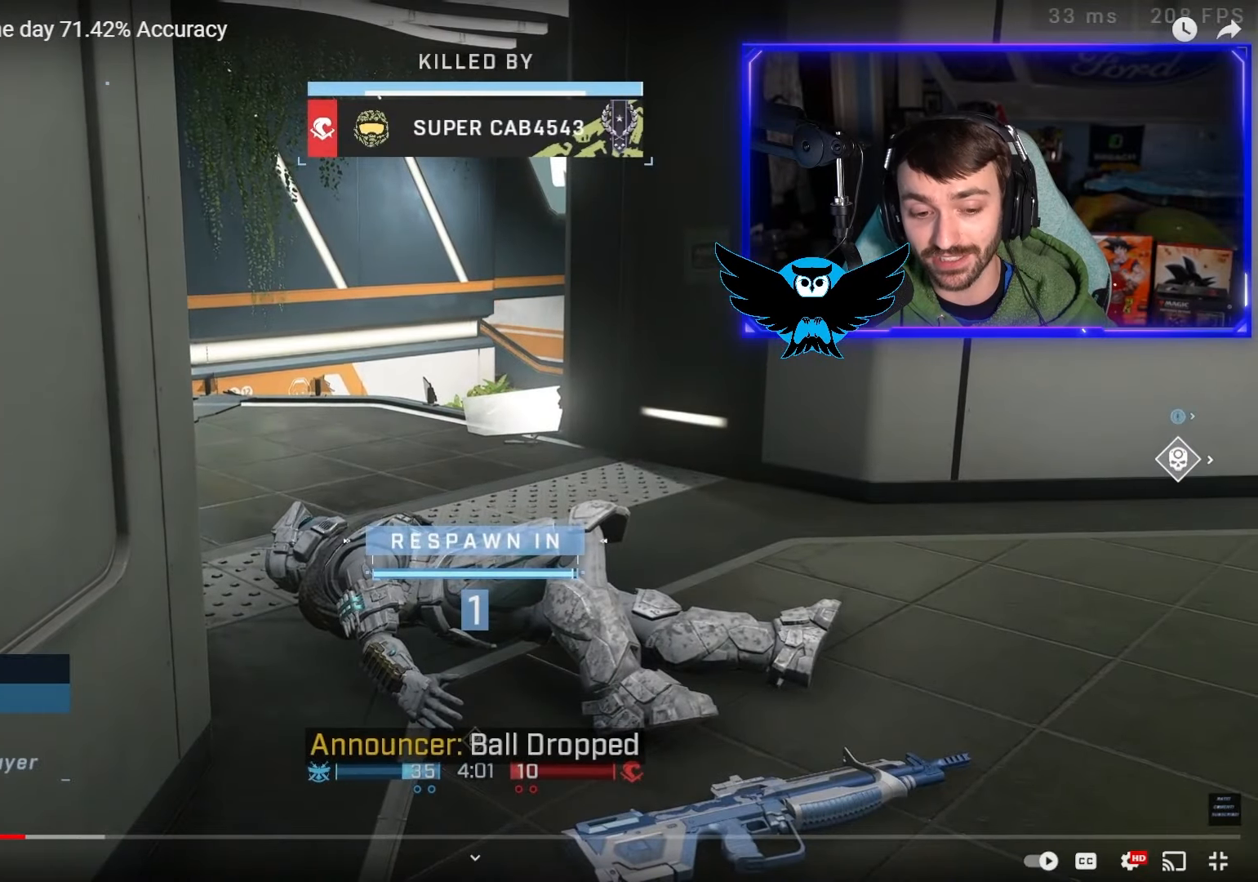
{"buttons": [], "left_stick": "up", "right_stick": "center", "events": [[433, "left_stick", "up"]]}
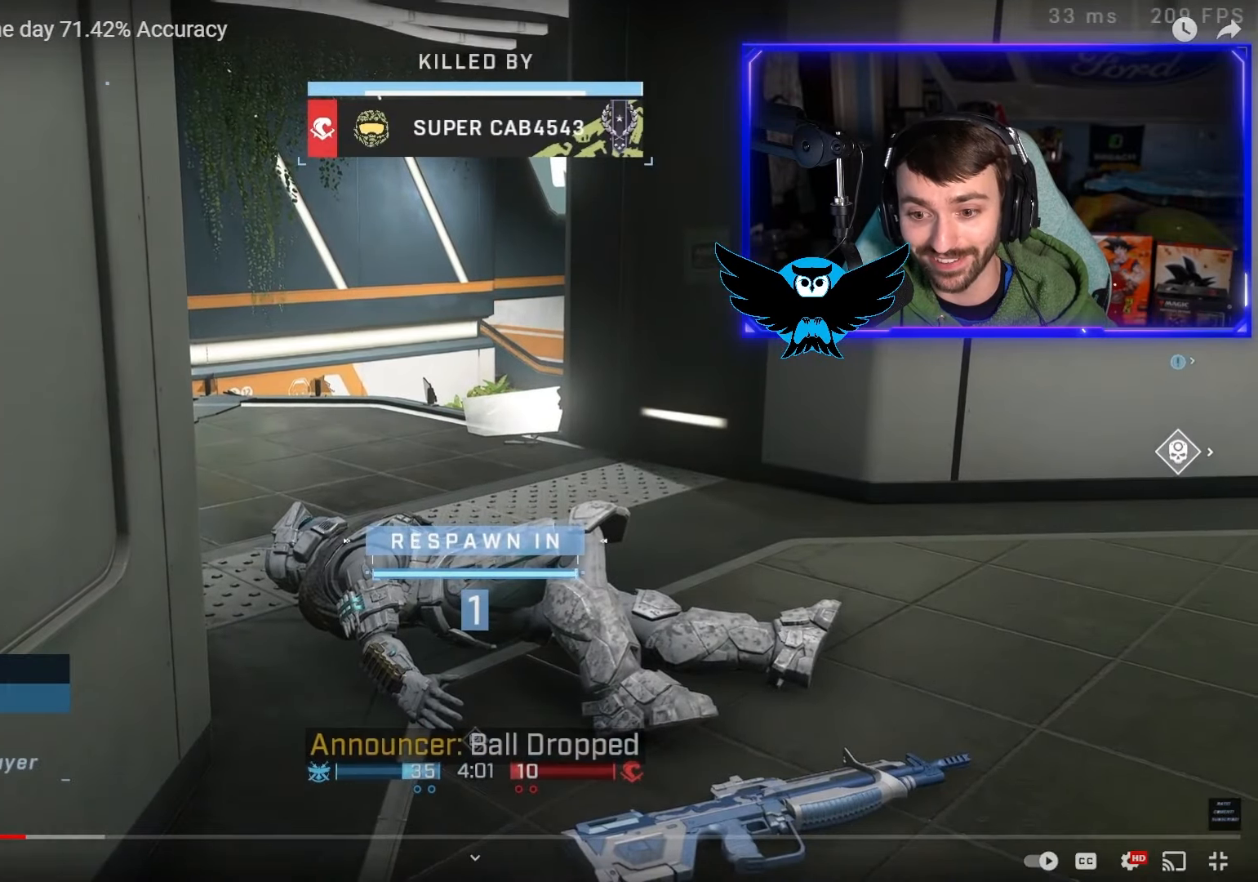
{"buttons": [], "left_stick": "up", "right_stick": "left", "events": [[33, "A", "down"], [200, "A", "up"], [267, "A", "down"], [400, "A", "up"], [500, "right_stick", "left"]]}
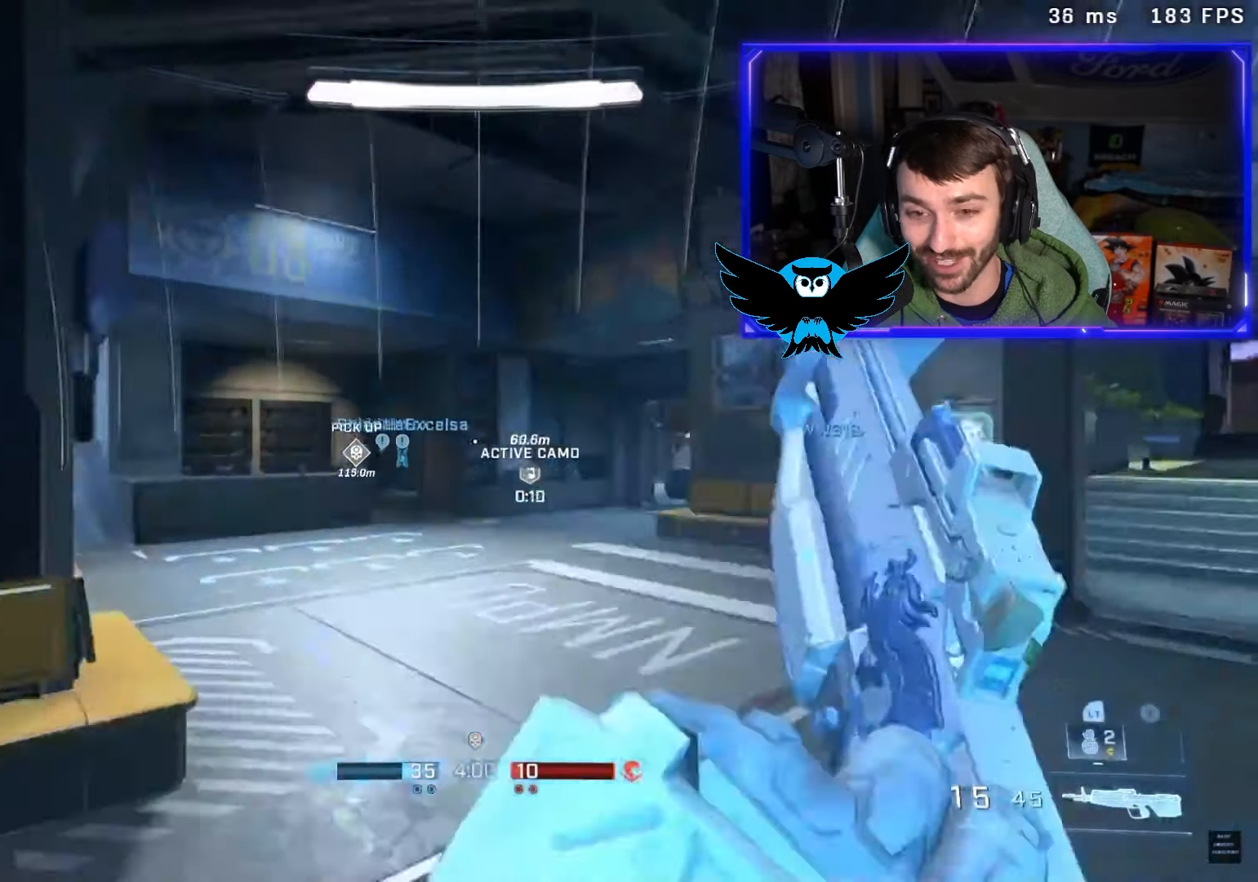
{"buttons": [], "left_stick": "up", "right_stick": "left", "events": []}
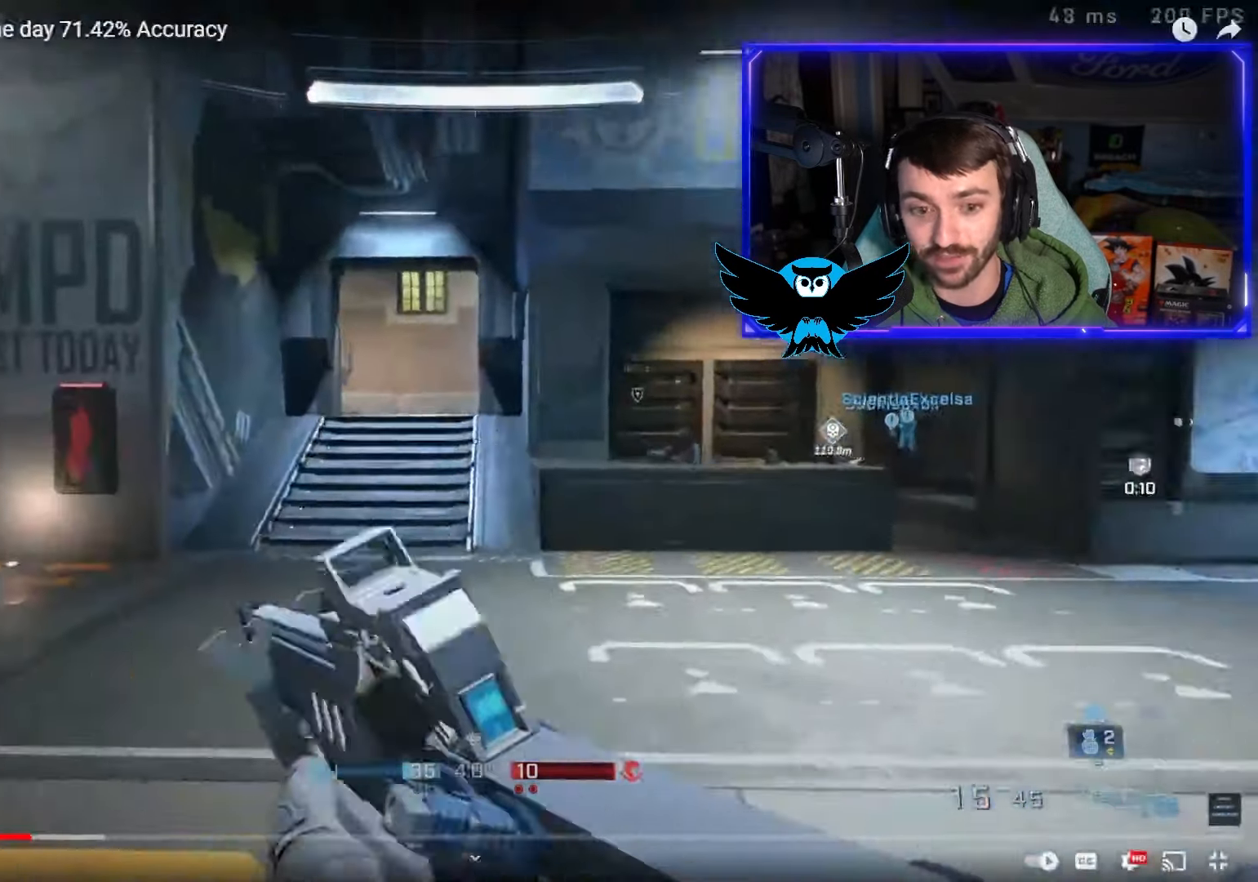
{"buttons": [], "left_stick": "up", "right_stick": "right"}
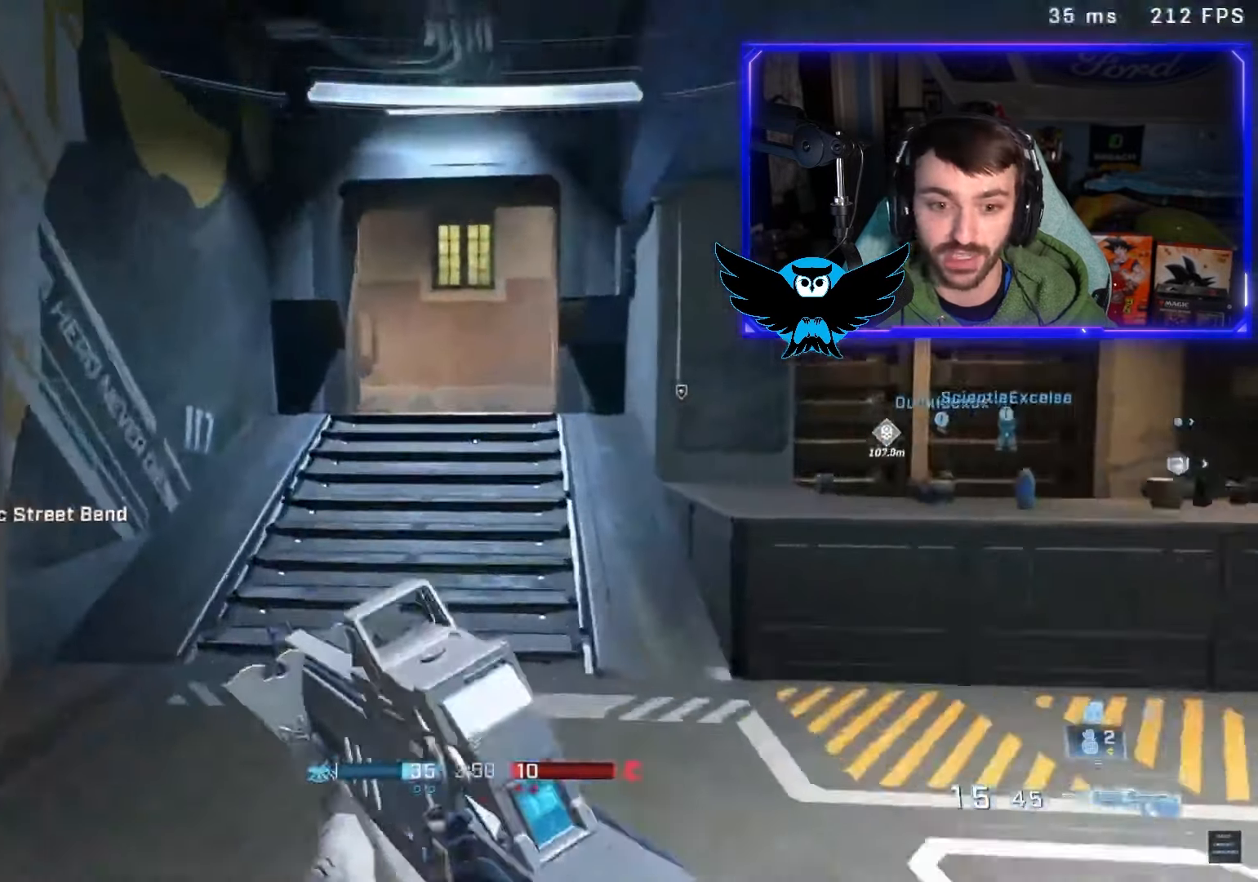
{"buttons": [], "left_stick": "up", "right_stick": "center"}
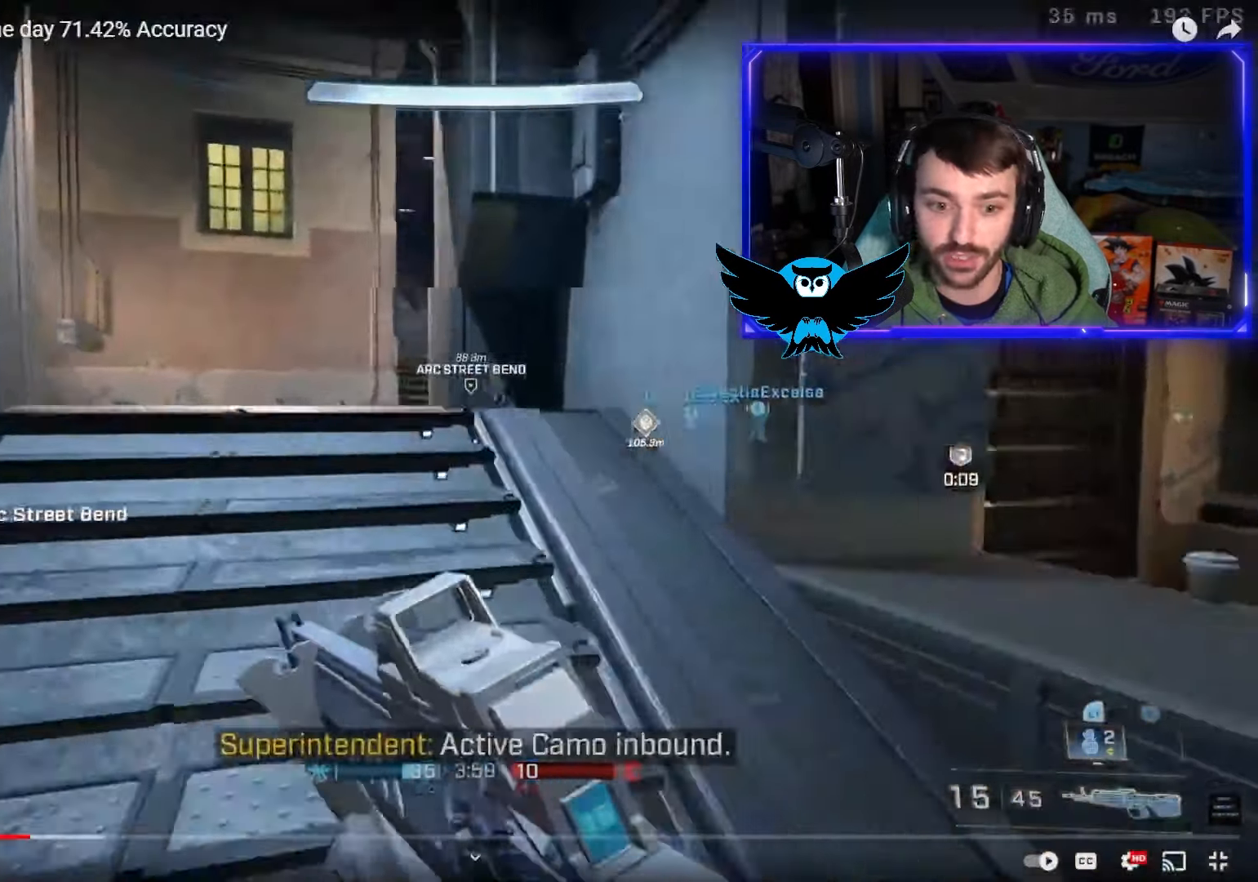
{"buttons": [], "left_stick": "up", "right_stick": "center", "events": [[200, "right_stick", "right"], [400, "right_stick", "center"]]}
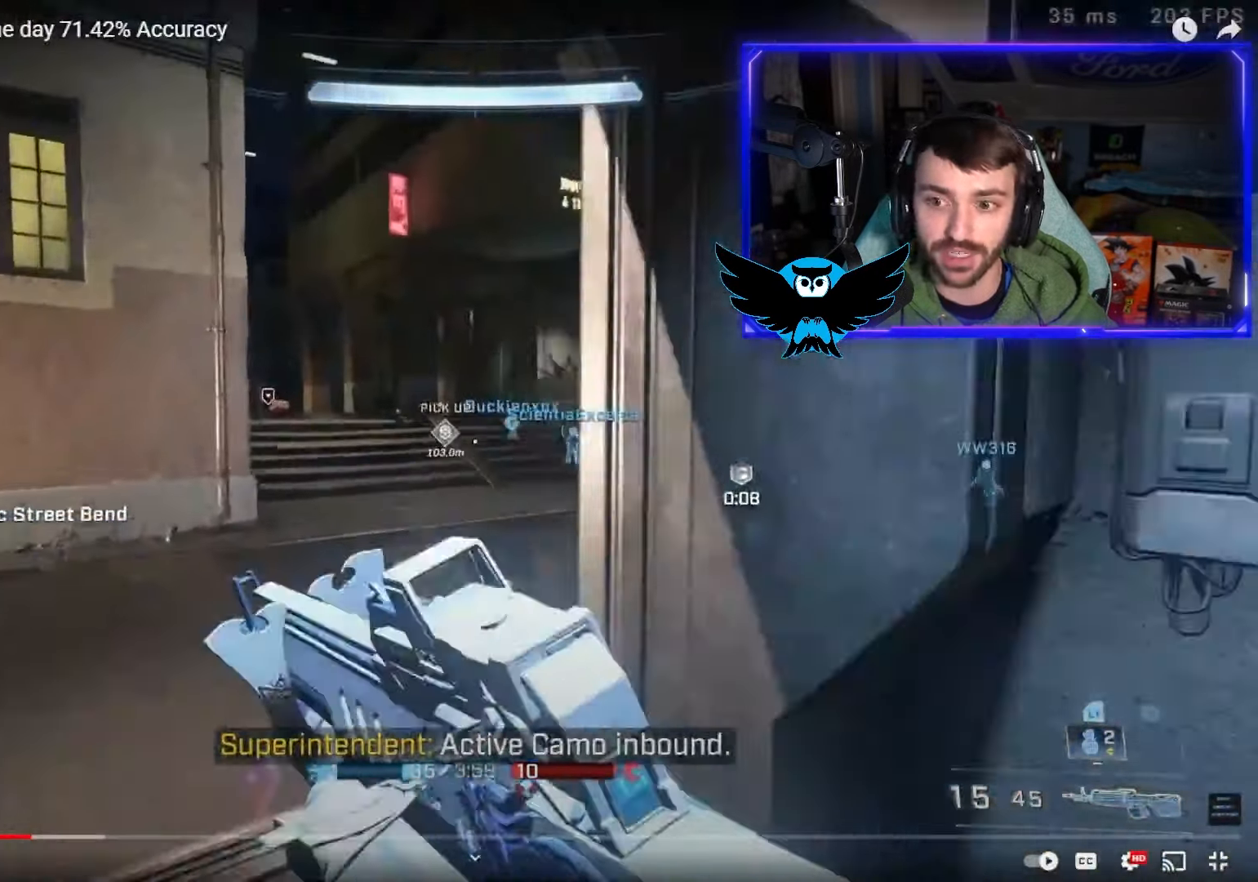
{"buttons": [], "left_stick": "up", "right_stick": "center", "events": []}
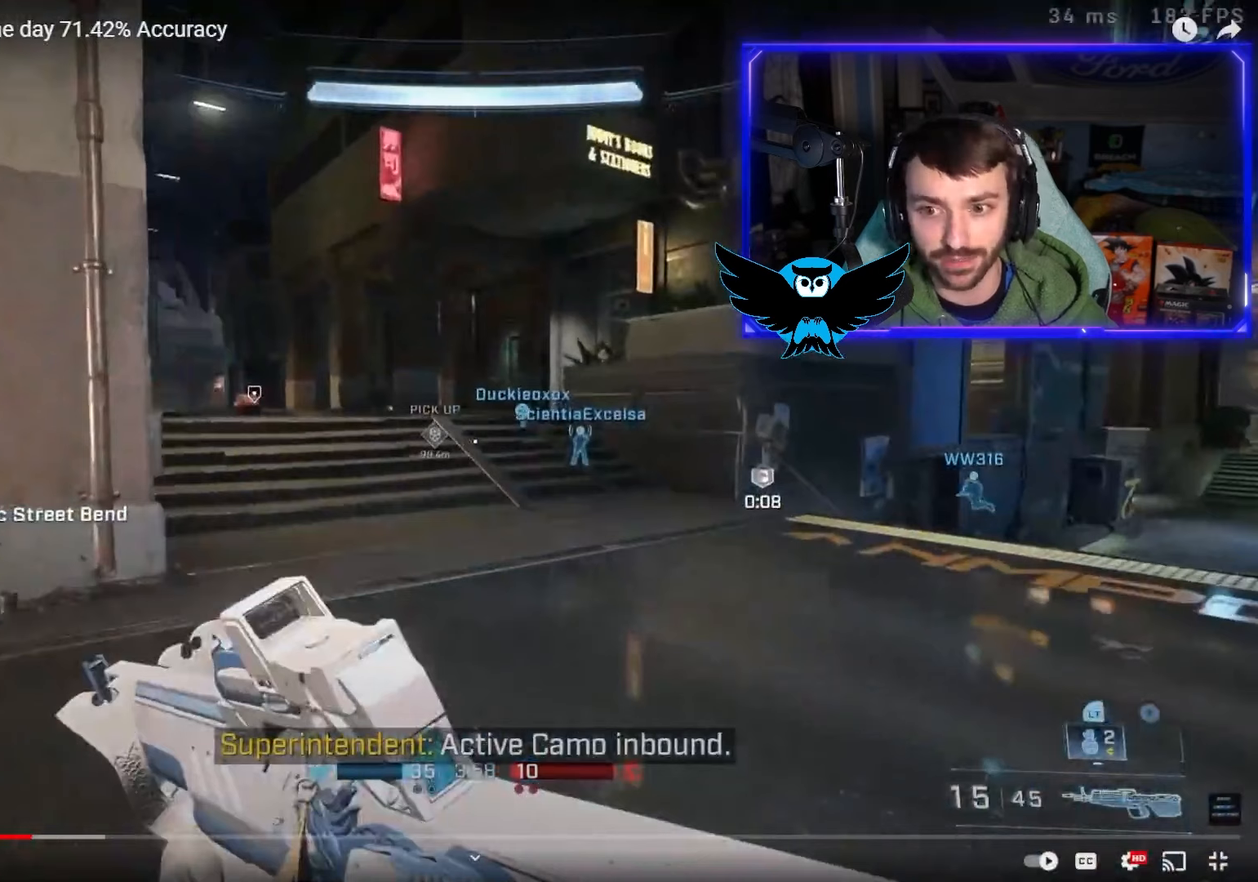
{"buttons": [], "left_stick": "up", "right_stick": "center", "events": []}
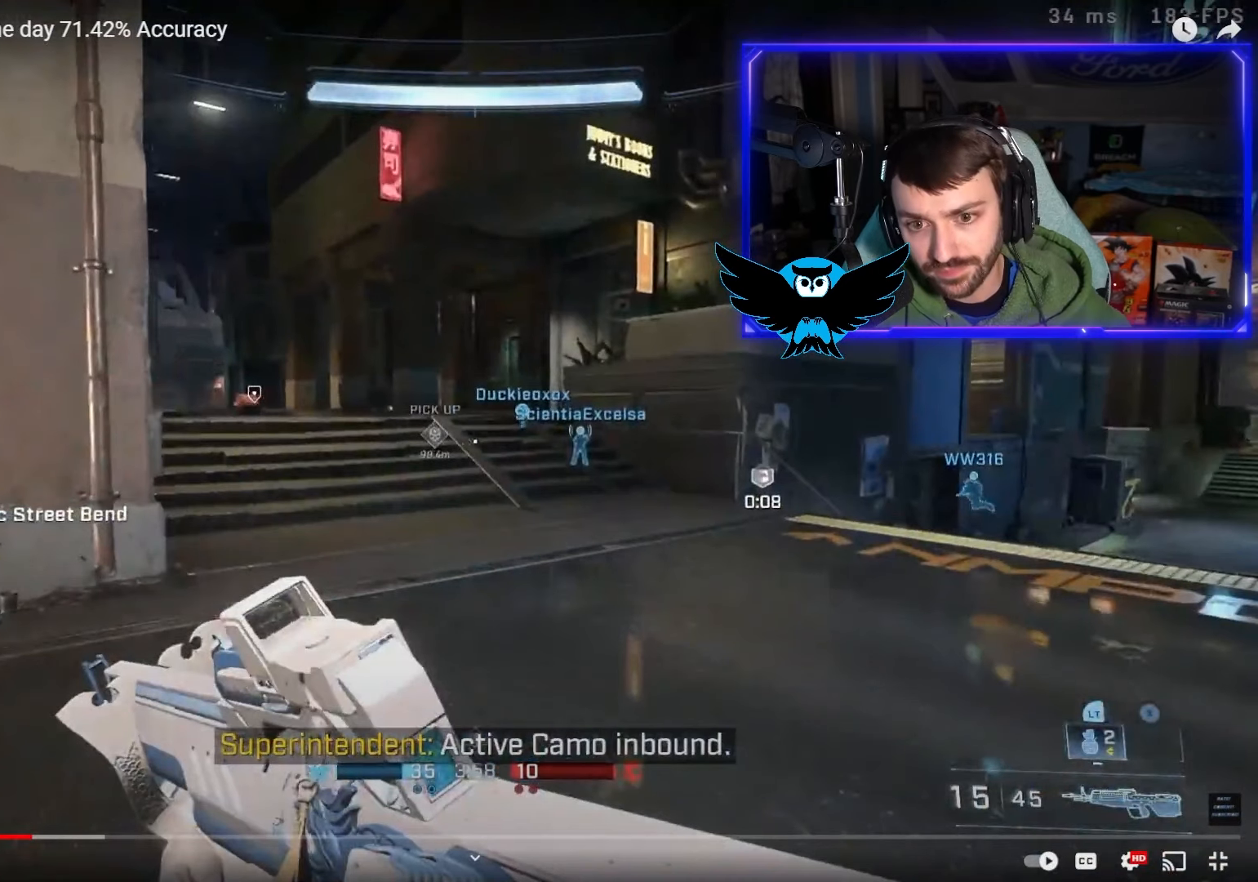
{"buttons": [], "left_stick": "up", "right_stick": "center", "events": []}
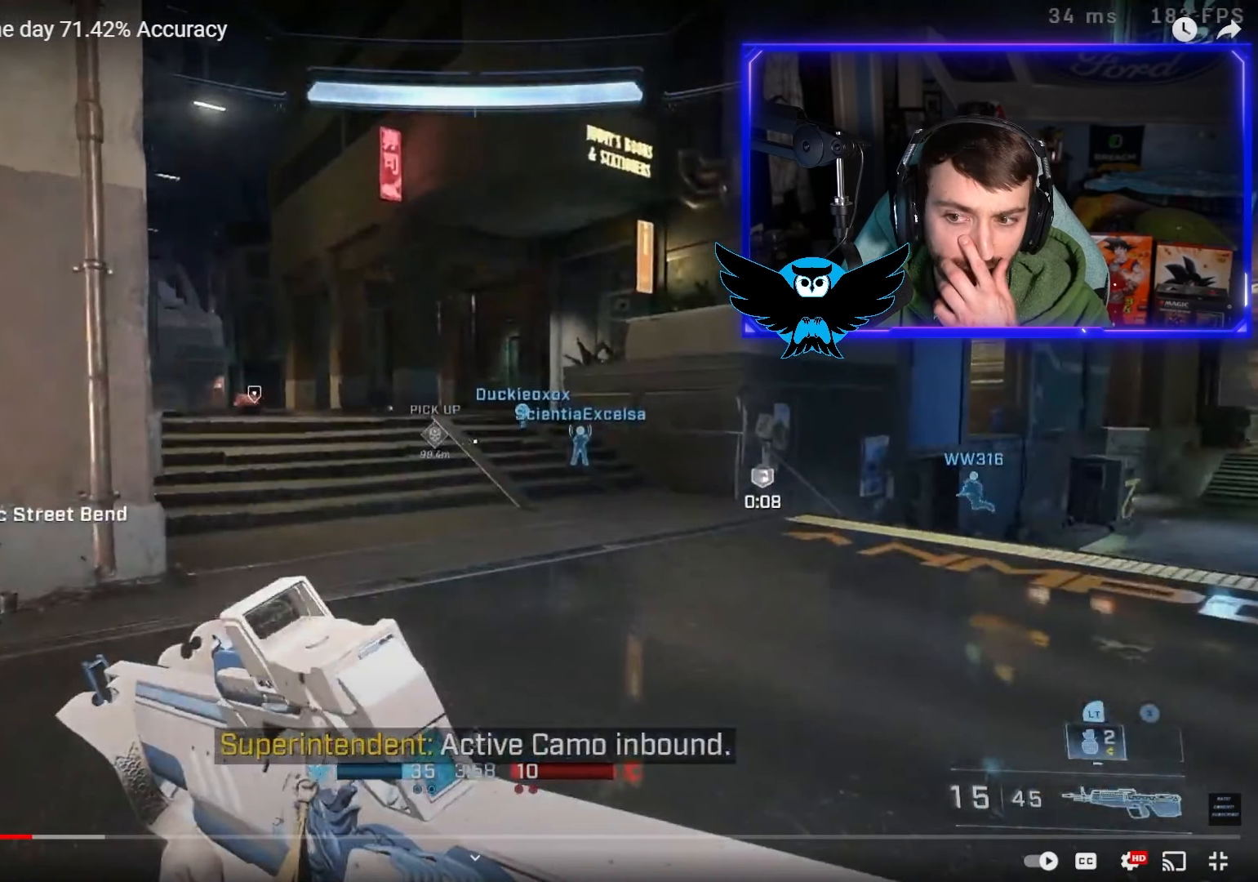
{"buttons": [], "left_stick": "up", "right_stick": "center", "events": []}